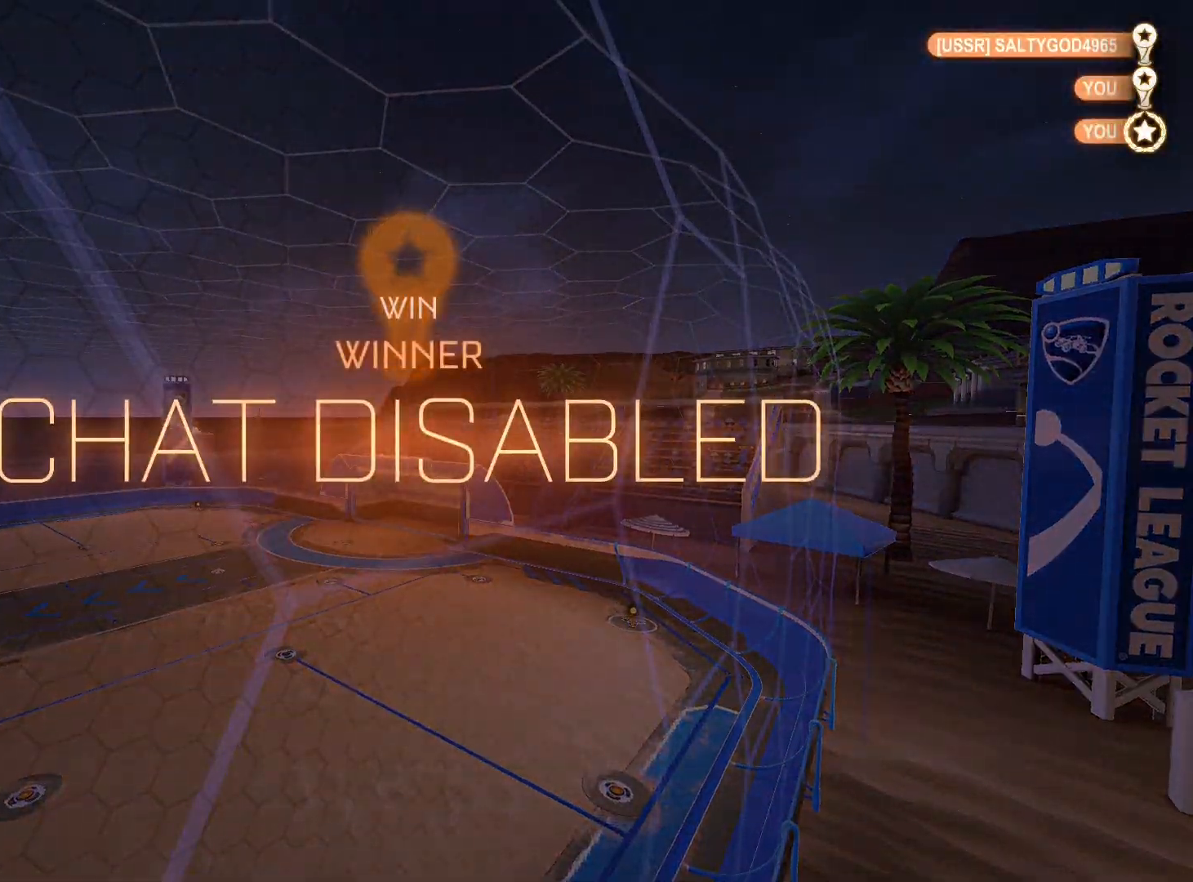
Gameplay with a controller (Xbox layout); each line is a JSON object with the inputs held at the frame after it. "events" lists button and stick changes between this image and that frame as [ms after this image, input, new state], when the widget could be followed in between. Not read: R3.
{"buttons": ["DPAD_UP"], "left_stick": "center", "right_stick": "center", "events": [[467, "DPAD_UP", "down"]]}
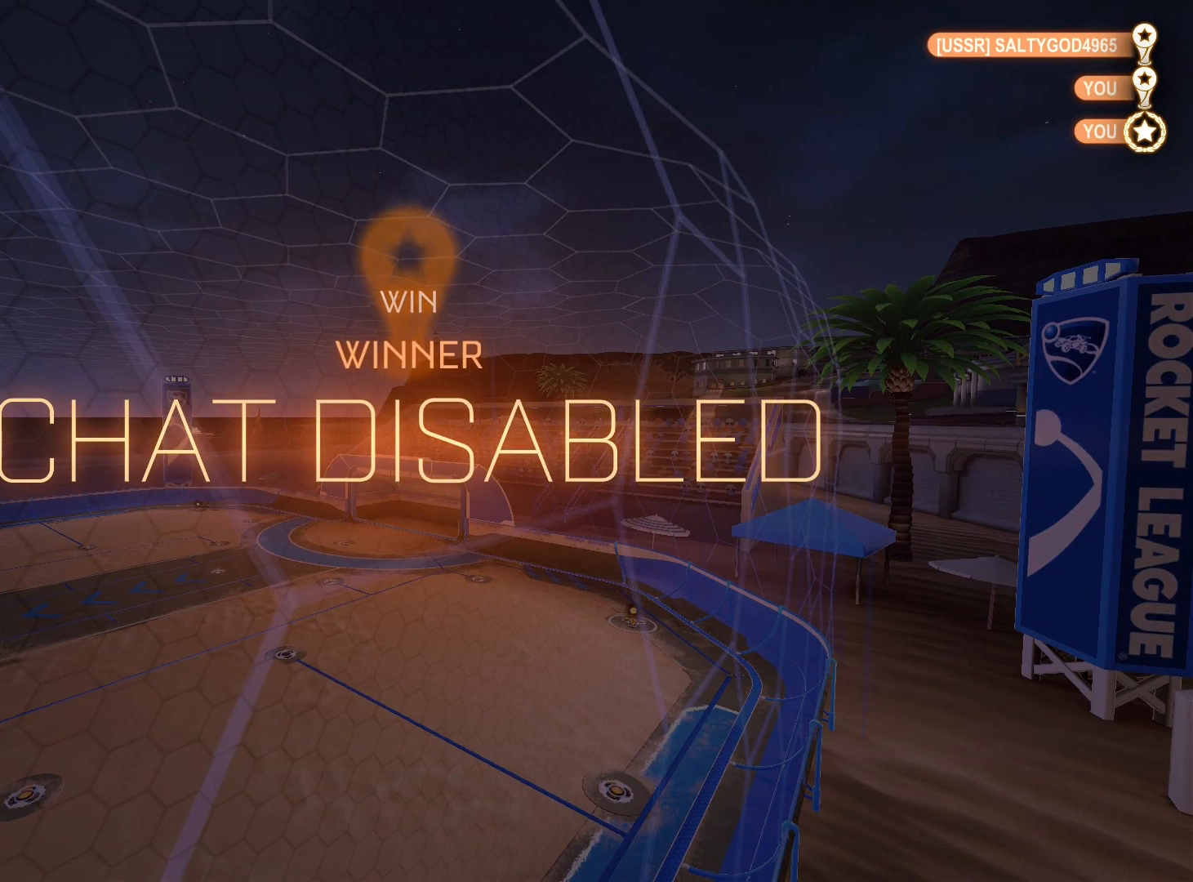
{"buttons": [], "left_stick": "center", "right_stick": "center", "events": [[33, "DPAD_UP", "up"], [133, "DPAD_LEFT", "down"], [200, "DPAD_LEFT", "up"]]}
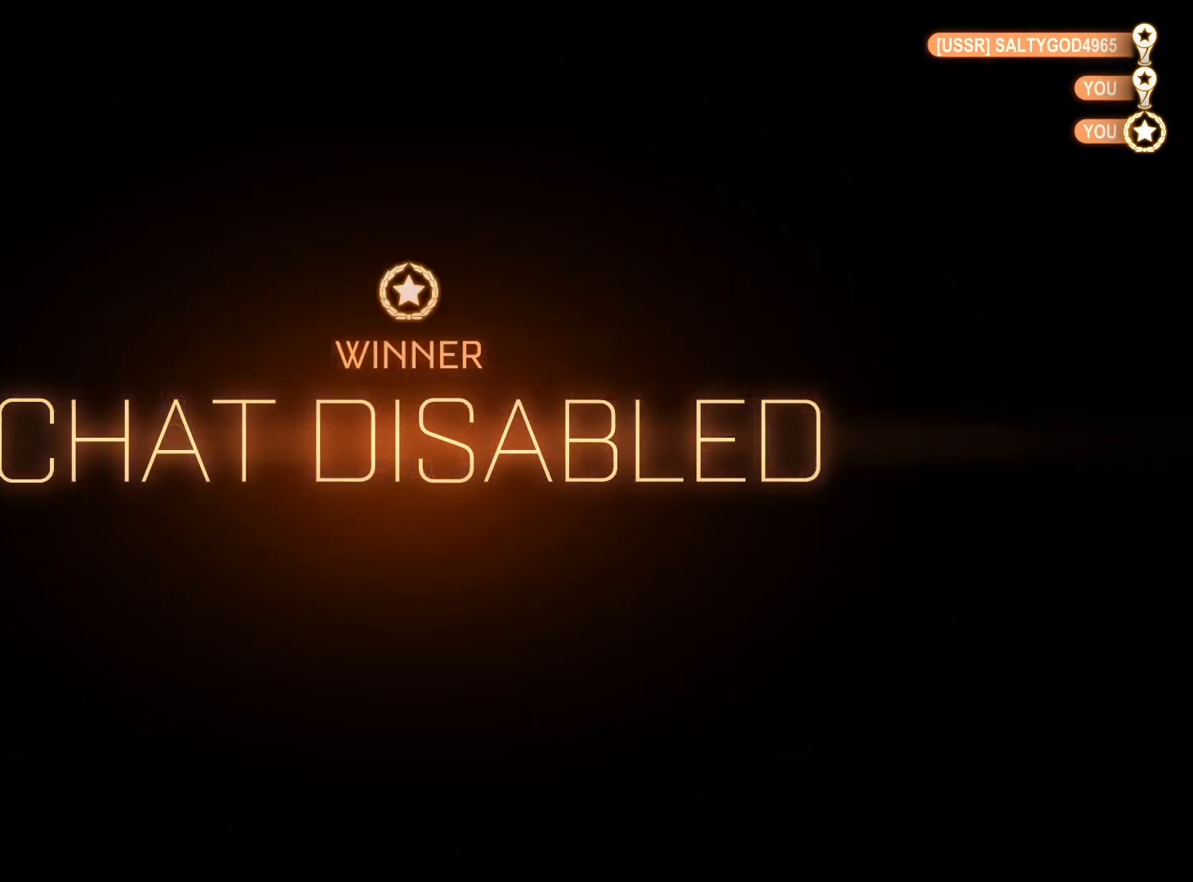
{"buttons": [], "left_stick": "center", "right_stick": "center", "events": []}
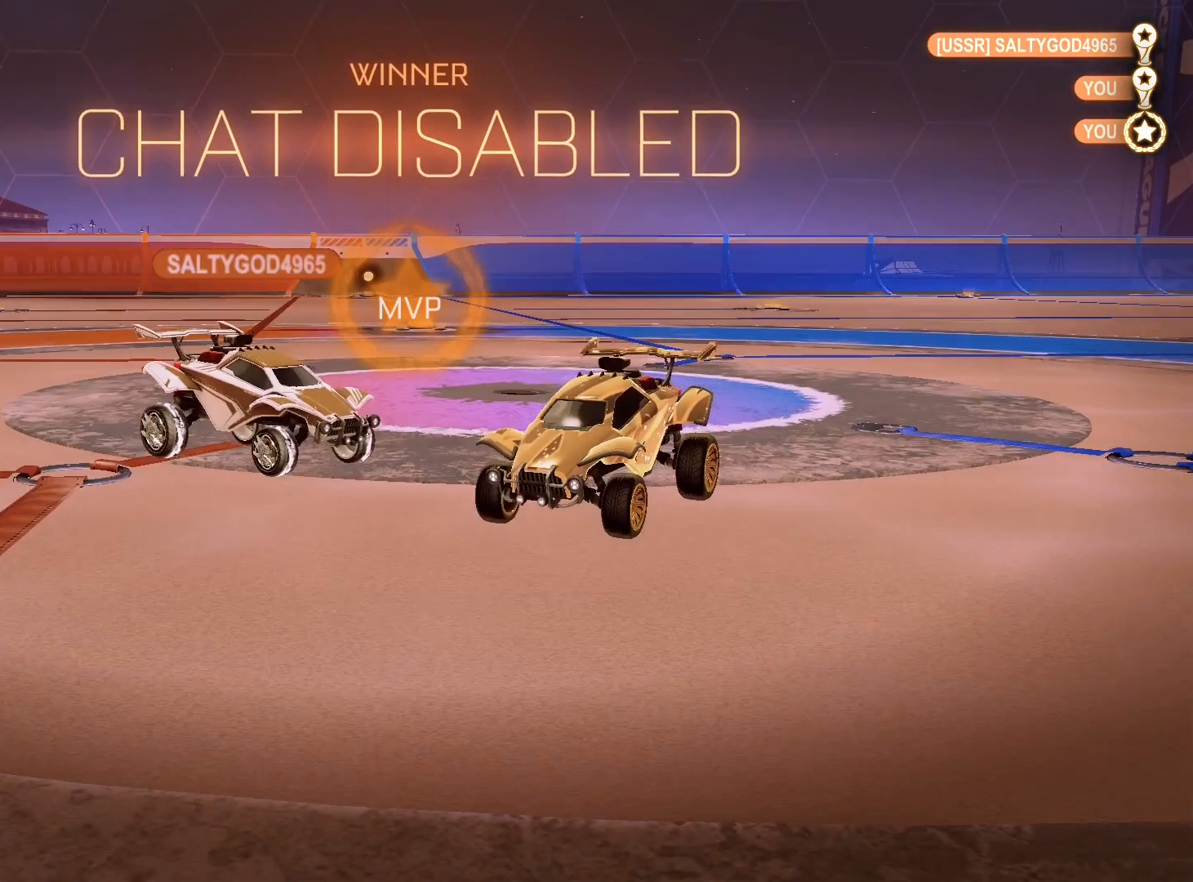
{"buttons": [], "left_stick": "center", "right_stick": "center", "events": []}
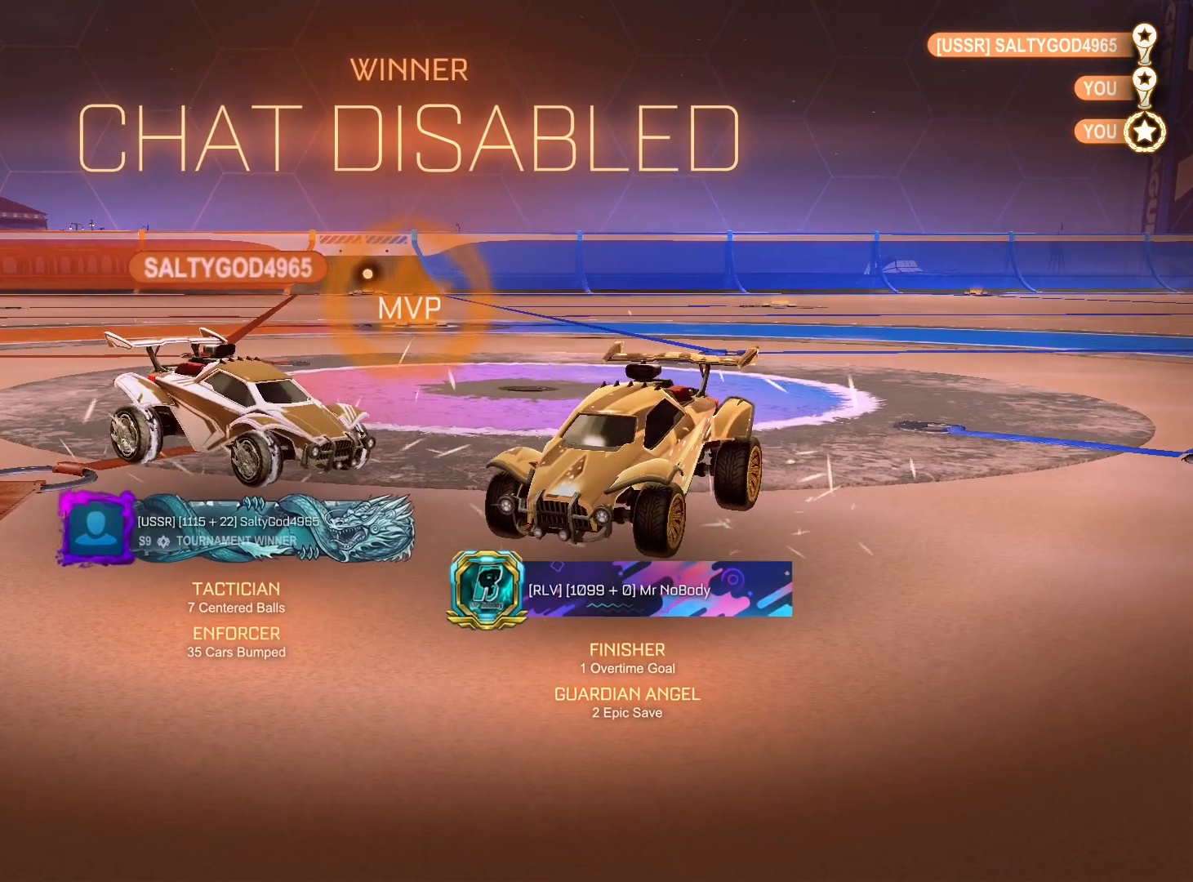
{"buttons": ["R2"], "left_stick": "left", "right_stick": "center", "events": [[233, "R2", "down"], [300, "left_stick", "left"]]}
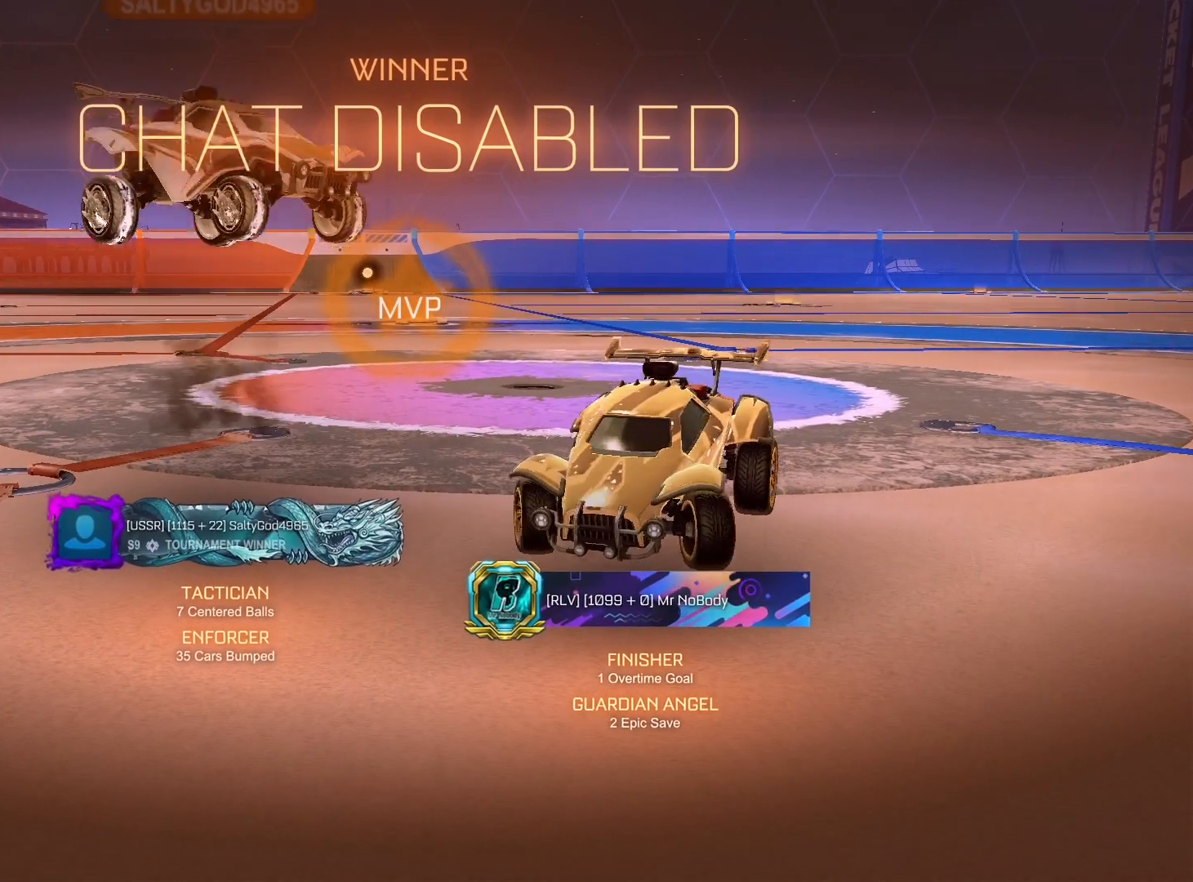
{"buttons": ["R2"], "left_stick": "center", "right_stick": "center", "events": [[67, "R2", "up"], [100, "left_stick", "center"], [133, "R2", "down"], [267, "left_stick", "left"], [367, "R2", "up"], [467, "R2", "down"], [467, "left_stick", "center"]]}
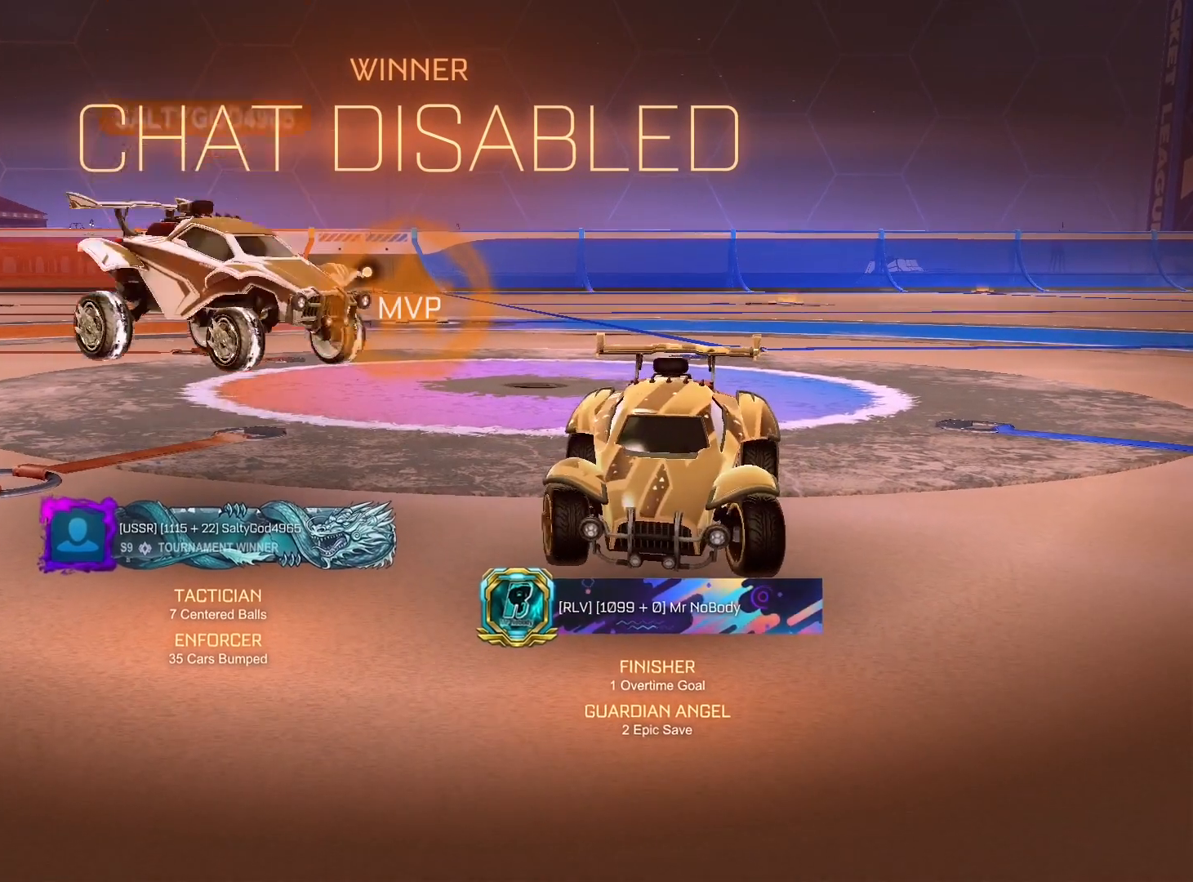
{"buttons": ["R2"], "left_stick": "left", "right_stick": "center", "events": [[33, "left_stick", "right"], [100, "R2", "up"], [200, "R2", "down"], [233, "left_stick", "left"], [367, "R2", "up"], [433, "R2", "down"]]}
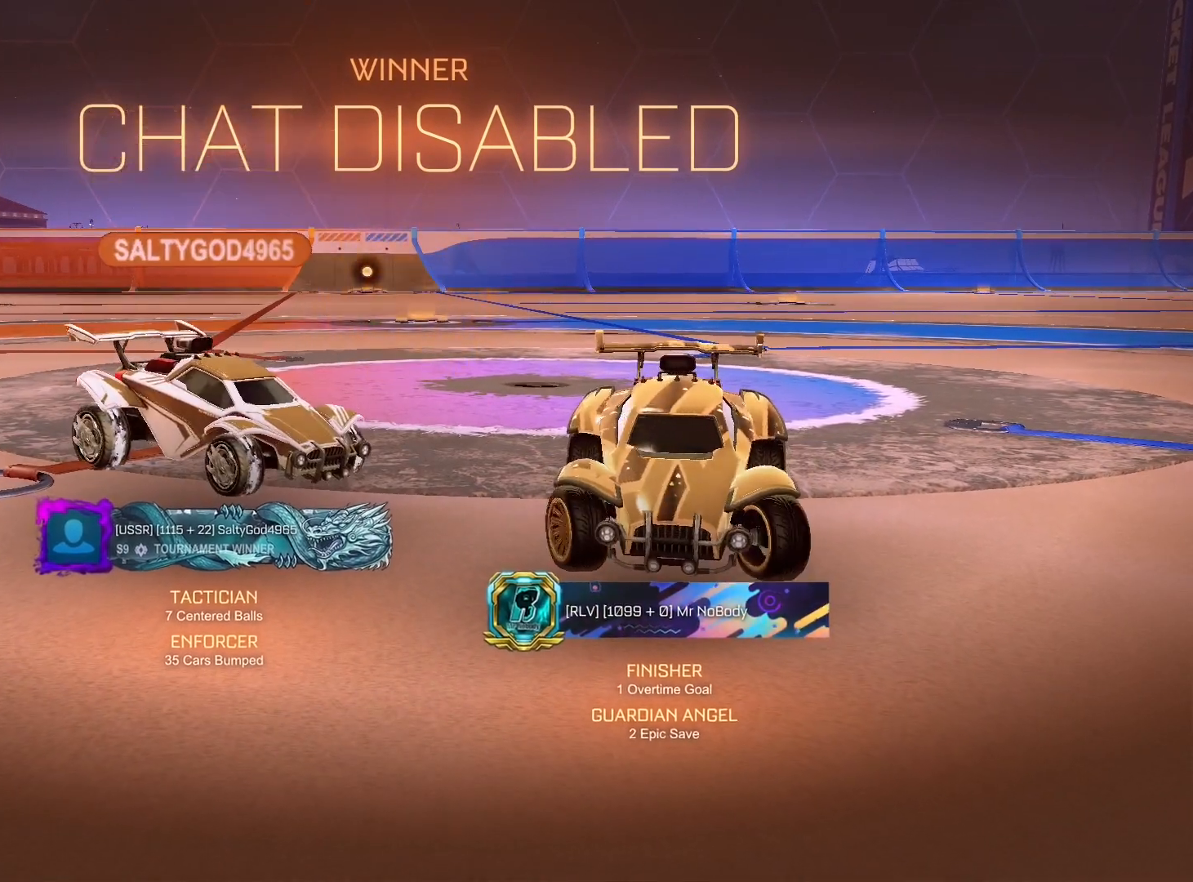
{"buttons": [], "left_stick": "left", "right_stick": "center", "events": [[67, "R2", "up"], [167, "R2", "down"], [300, "R2", "up"], [367, "R2", "down"], [467, "R2", "up"]]}
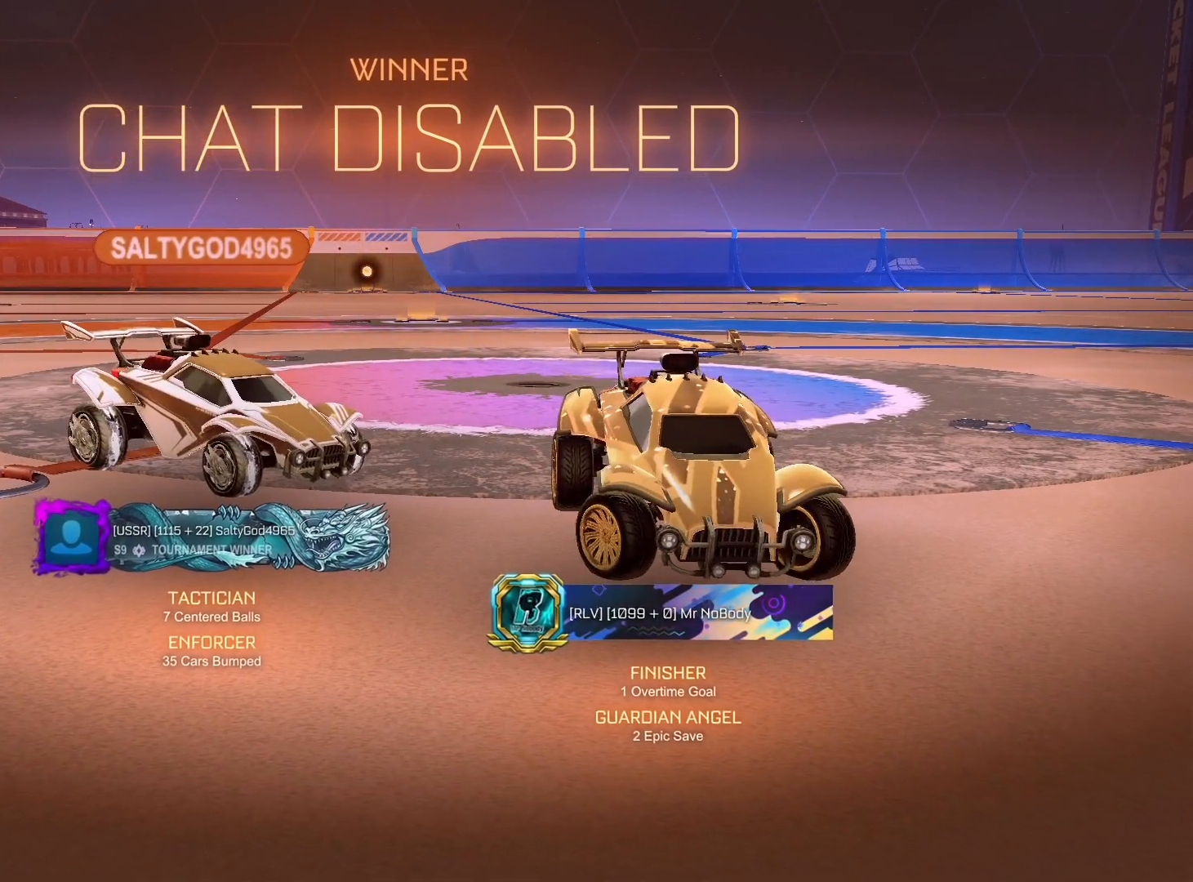
{"buttons": [], "left_stick": "left", "right_stick": "center", "events": [[33, "left_stick", "center"], [100, "R2", "down"], [100, "left_stick", "right"], [167, "R2", "up"], [333, "R2", "down"], [367, "left_stick", "center"], [433, "R2", "up"], [500, "left_stick", "left"]]}
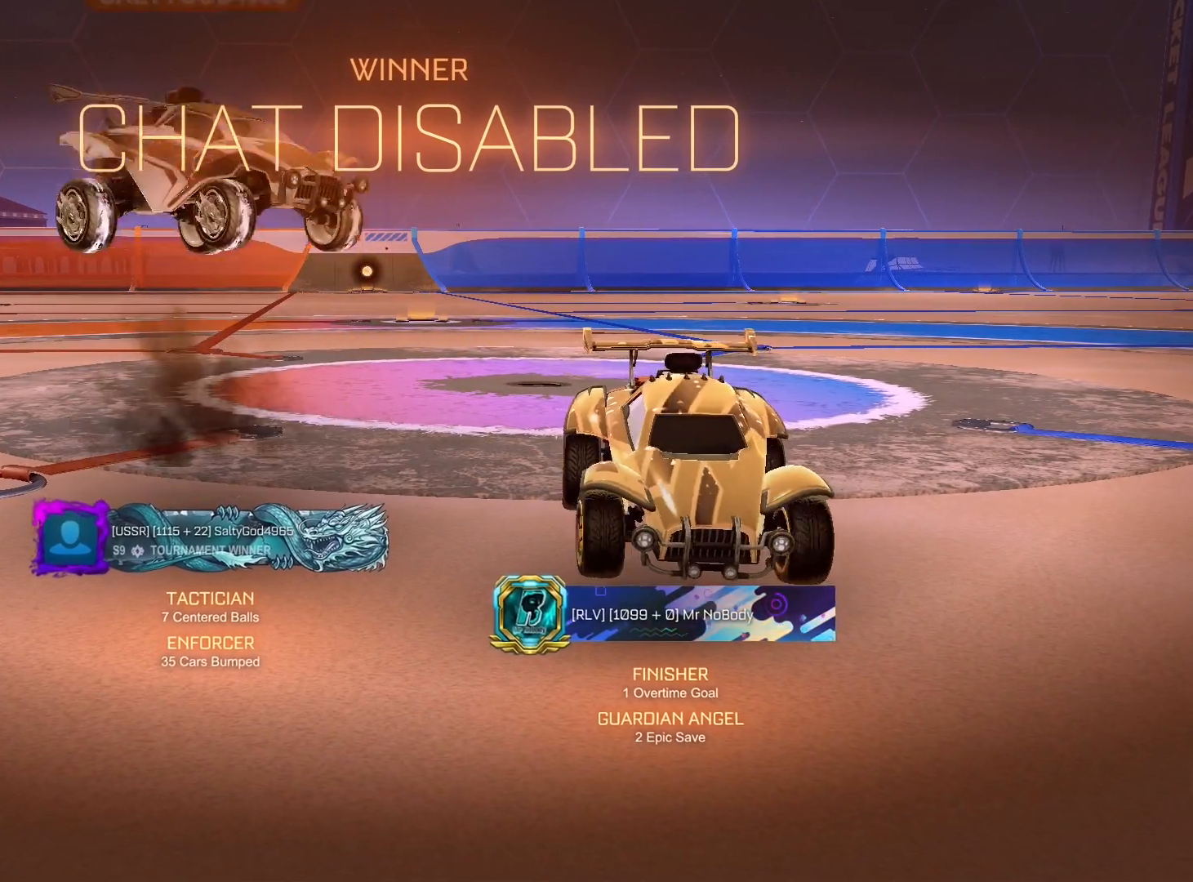
{"buttons": [], "left_stick": "left", "right_stick": "center", "events": [[67, "R2", "down"], [200, "R2", "up"], [367, "R2", "down"], [500, "R2", "up"]]}
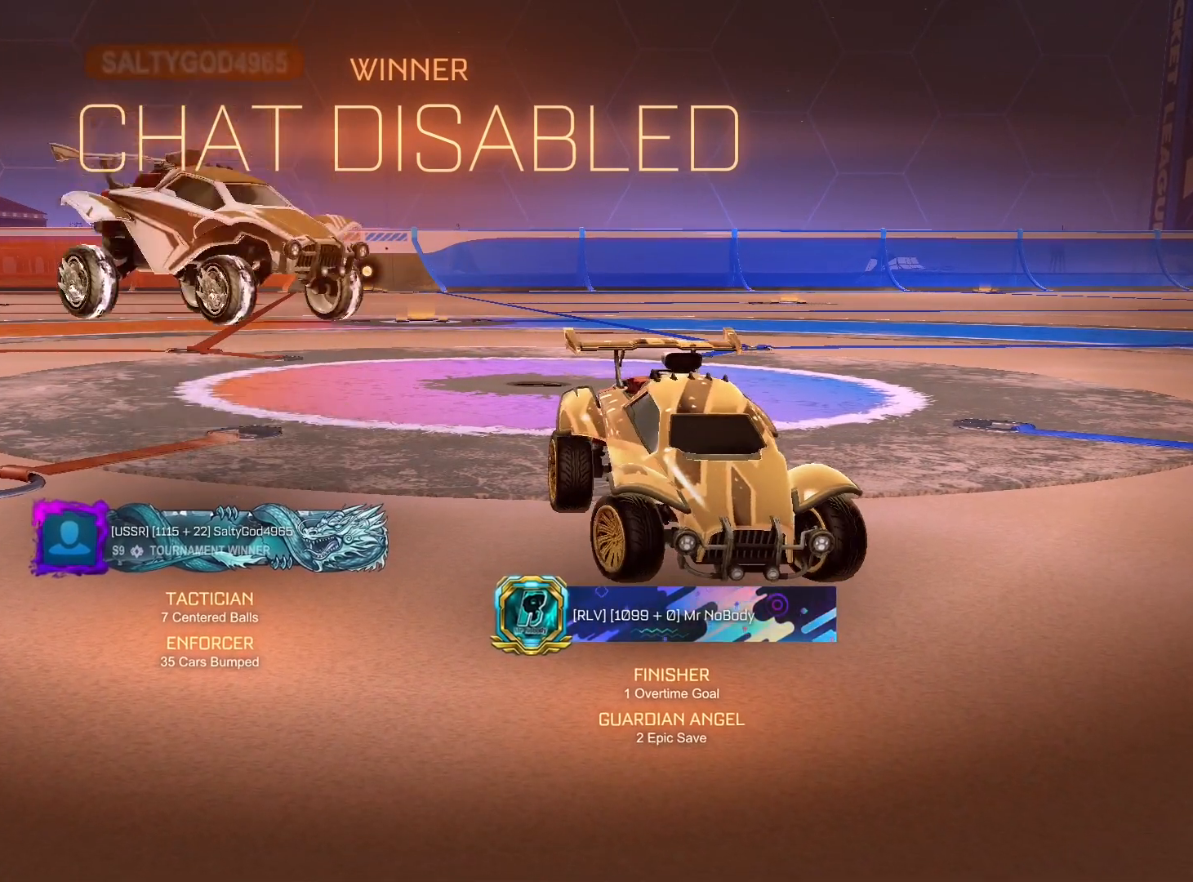
{"buttons": [], "left_stick": "center", "right_stick": "center", "events": [[67, "left_stick", "center"]]}
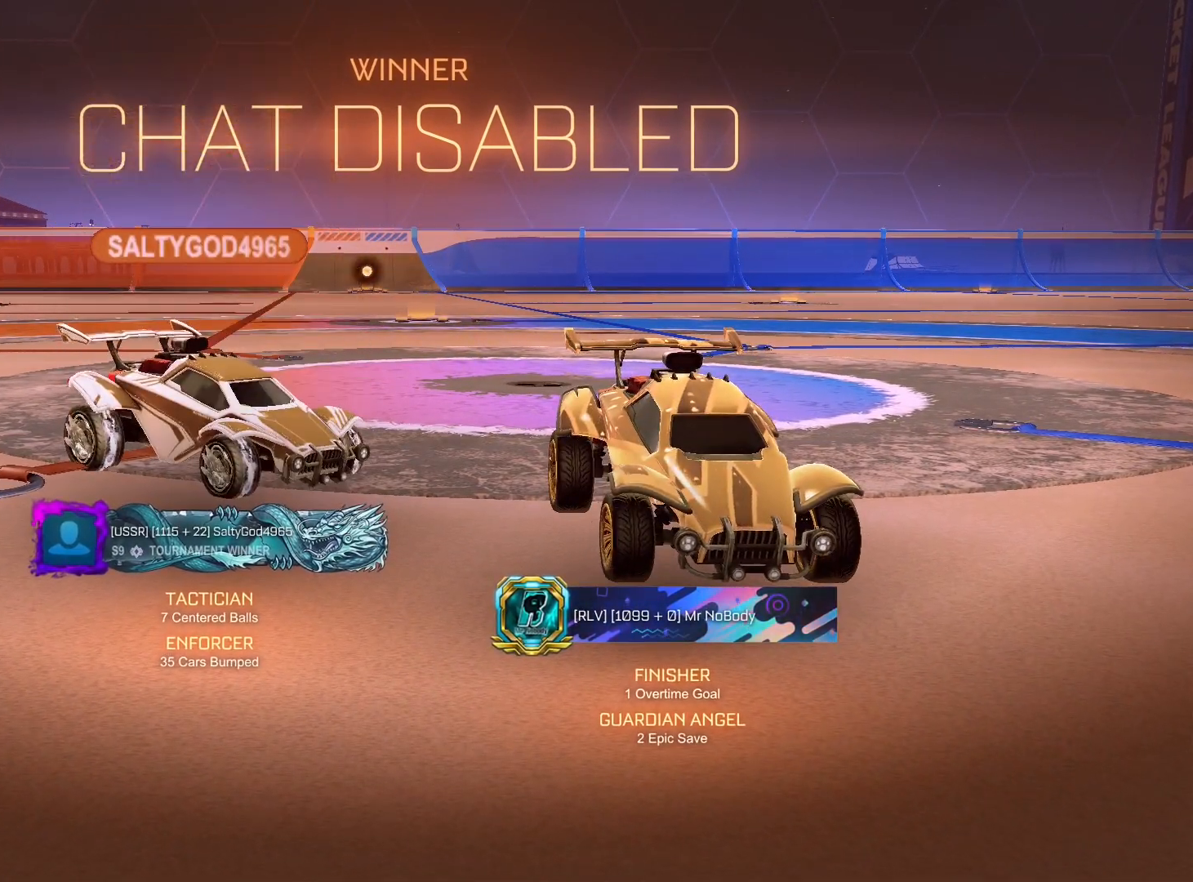
{"buttons": [], "left_stick": "center", "right_stick": "center", "events": []}
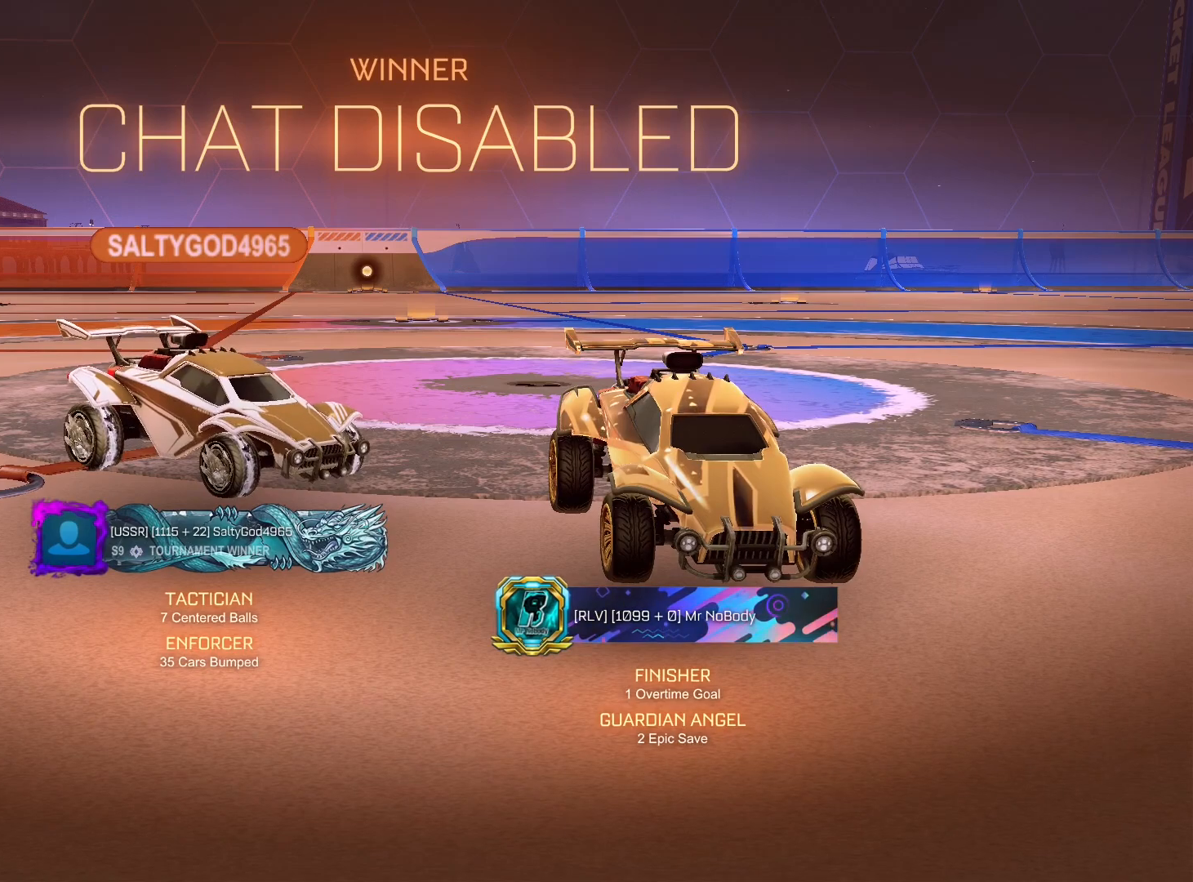
{"buttons": [], "left_stick": "center", "right_stick": "center", "events": []}
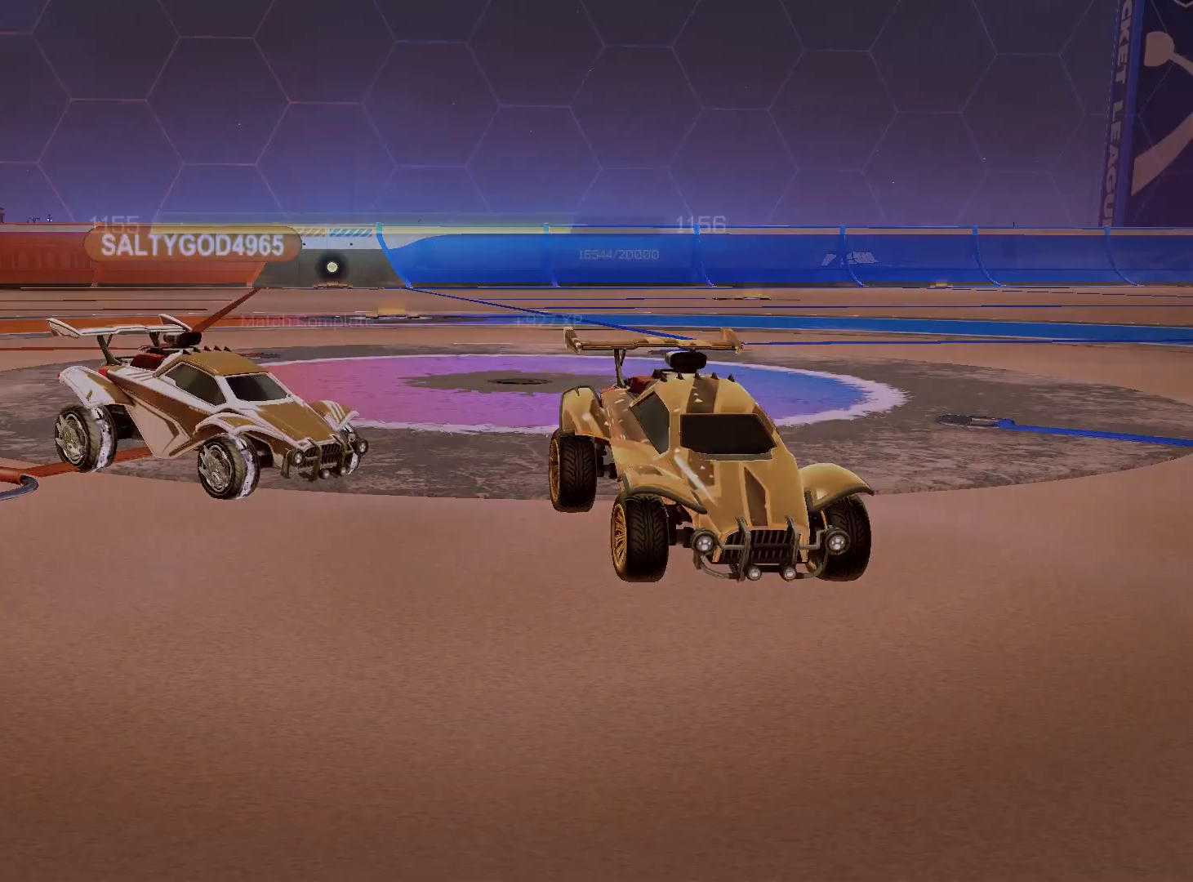
{"buttons": [], "left_stick": "center", "right_stick": "center", "events": []}
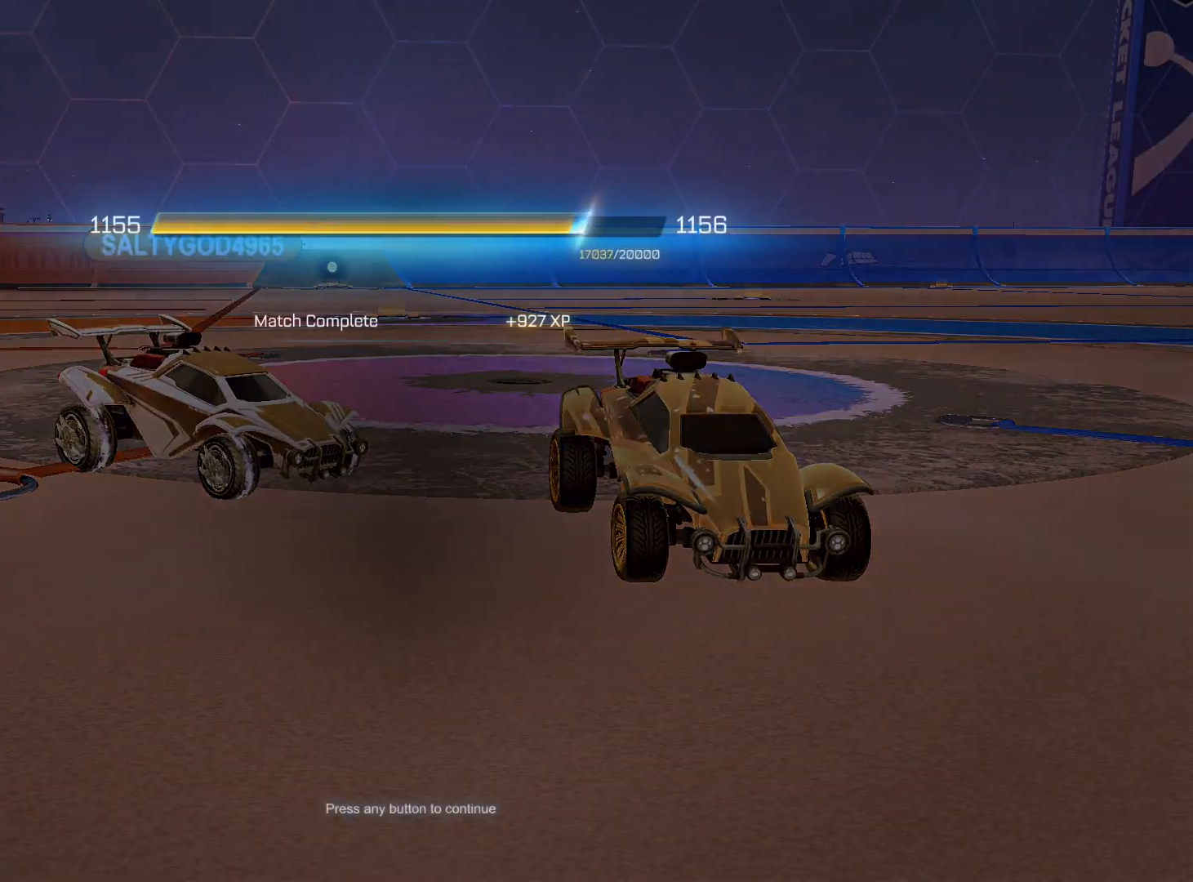
{"buttons": [], "left_stick": "center", "right_stick": "center", "events": []}
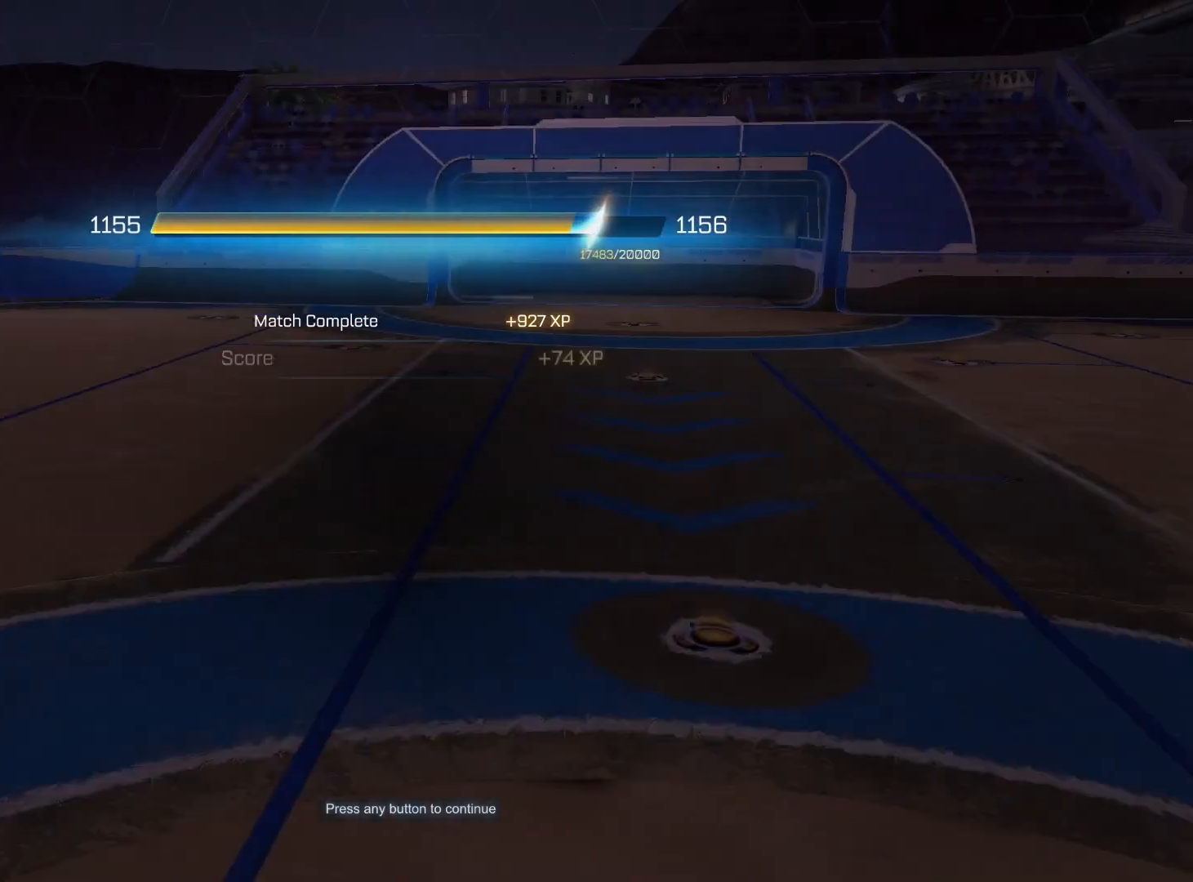
{"buttons": [], "left_stick": "center", "right_stick": "center", "events": []}
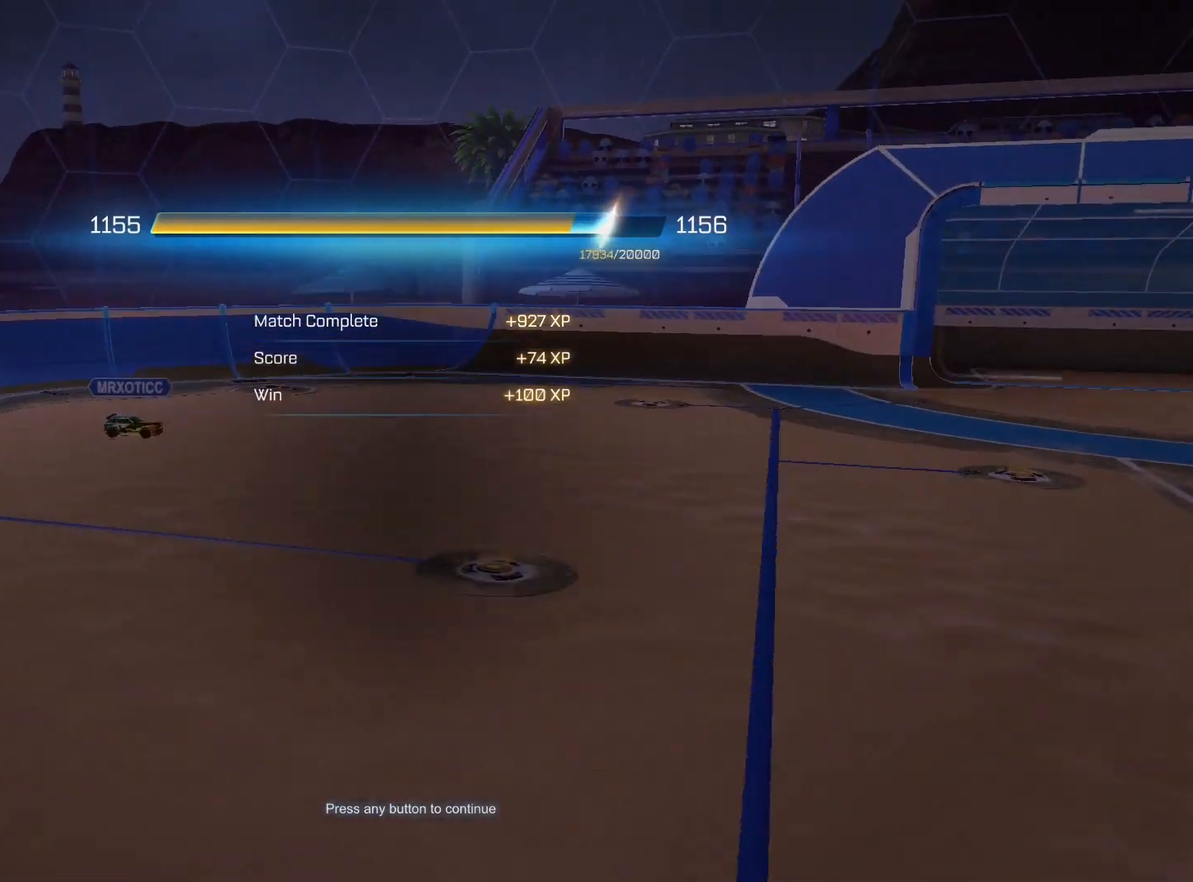
{"buttons": [], "left_stick": "center", "right_stick": "center", "events": []}